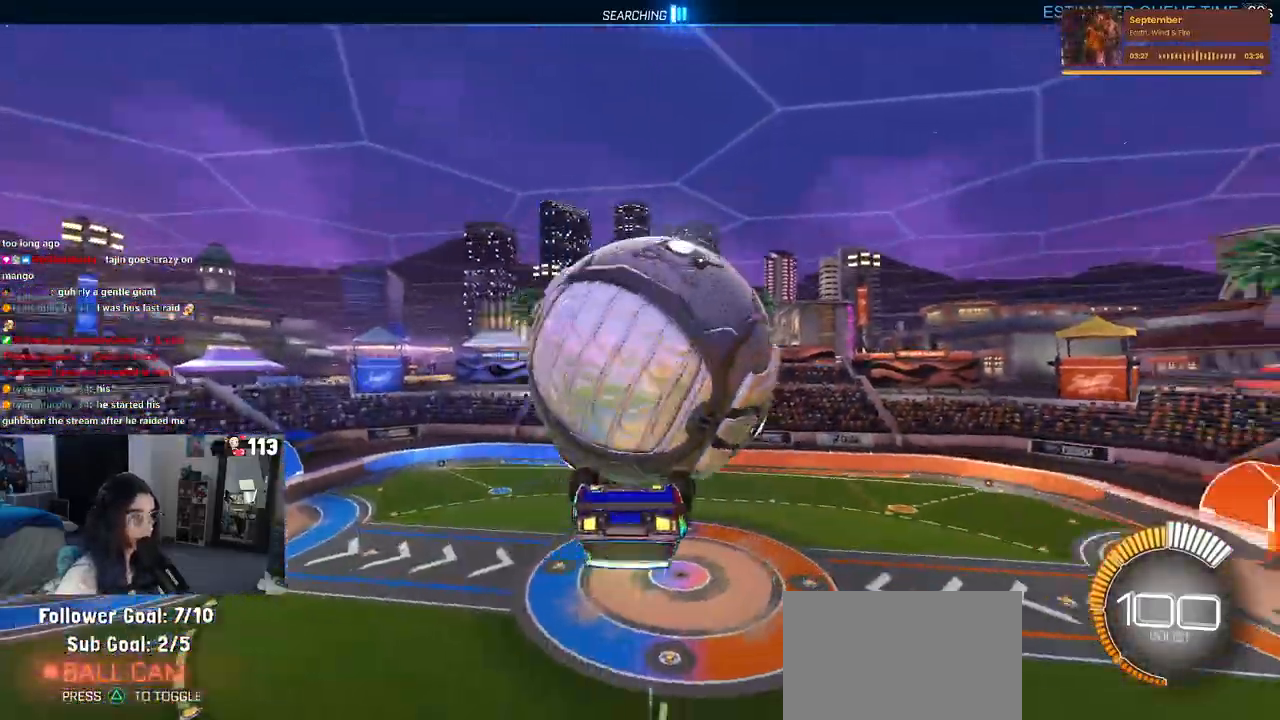
Gameplay with a controller (PlayStation layout); each line is a JSON object with the inputs held at the frame after it. "events" lists button and stick changes between this image and that frame as [ms after this image, input, new state], when the widget could be followed in between. Not read: R2.
{"buttons": ["L1"], "left_stick": "left", "right_stick": "center", "events": []}
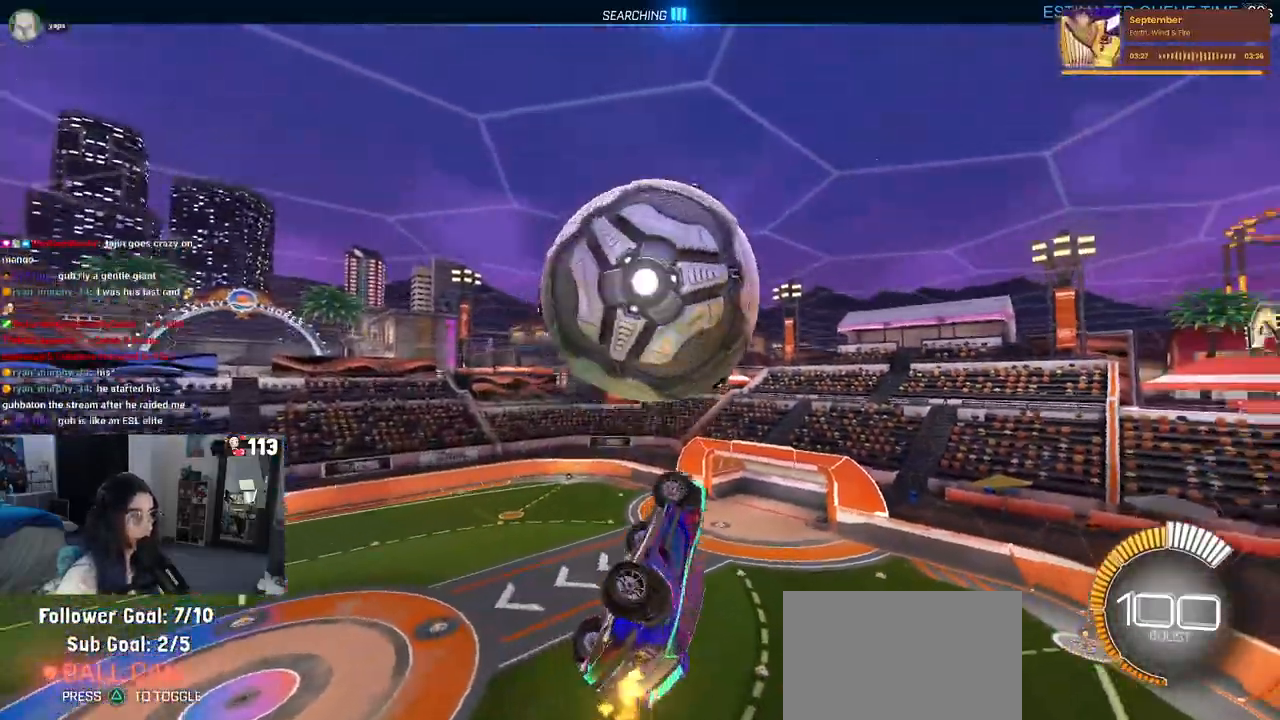
{"buttons": ["R1"], "left_stick": "down", "right_stick": "center", "events": [[100, "R1", "down"], [183, "left_stick", "down"], [267, "L1", "up"], [267, "R1", "up"], [433, "R1", "down"]]}
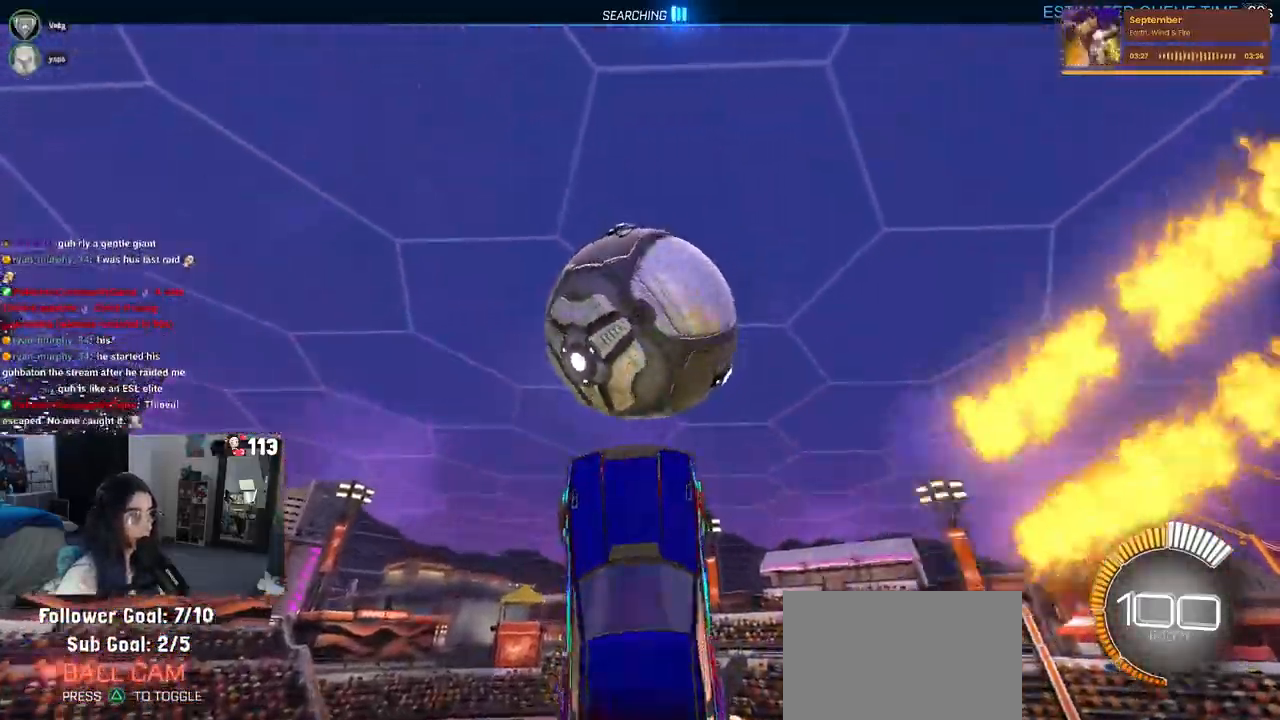
{"buttons": ["CROSS"], "left_stick": "down-left", "right_stick": "center", "events": [[267, "R1", "up"], [400, "CROSS", "down"], [483, "left_stick", "down-left"]]}
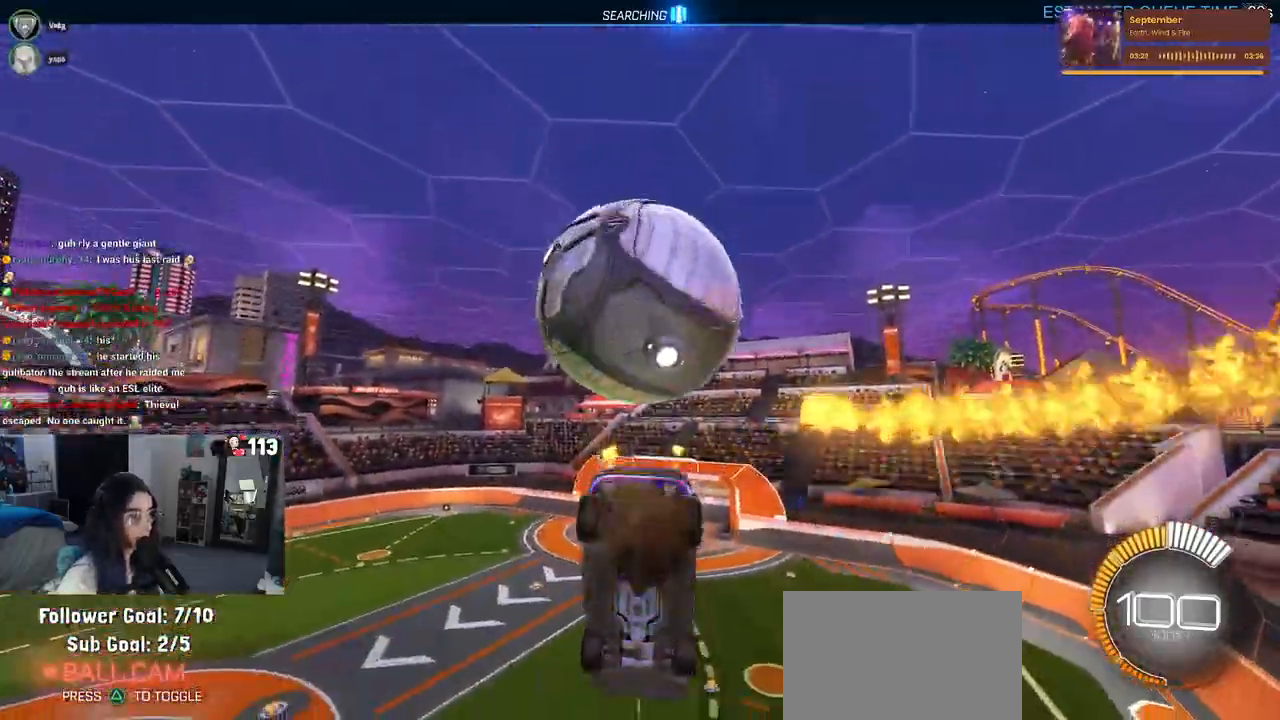
{"buttons": ["L1", "R1"], "left_stick": "up", "right_stick": "center", "events": [[17, "left_stick", "center"], [33, "CROSS", "up"], [183, "R1", "down"], [267, "left_stick", "up"], [300, "L1", "down"]]}
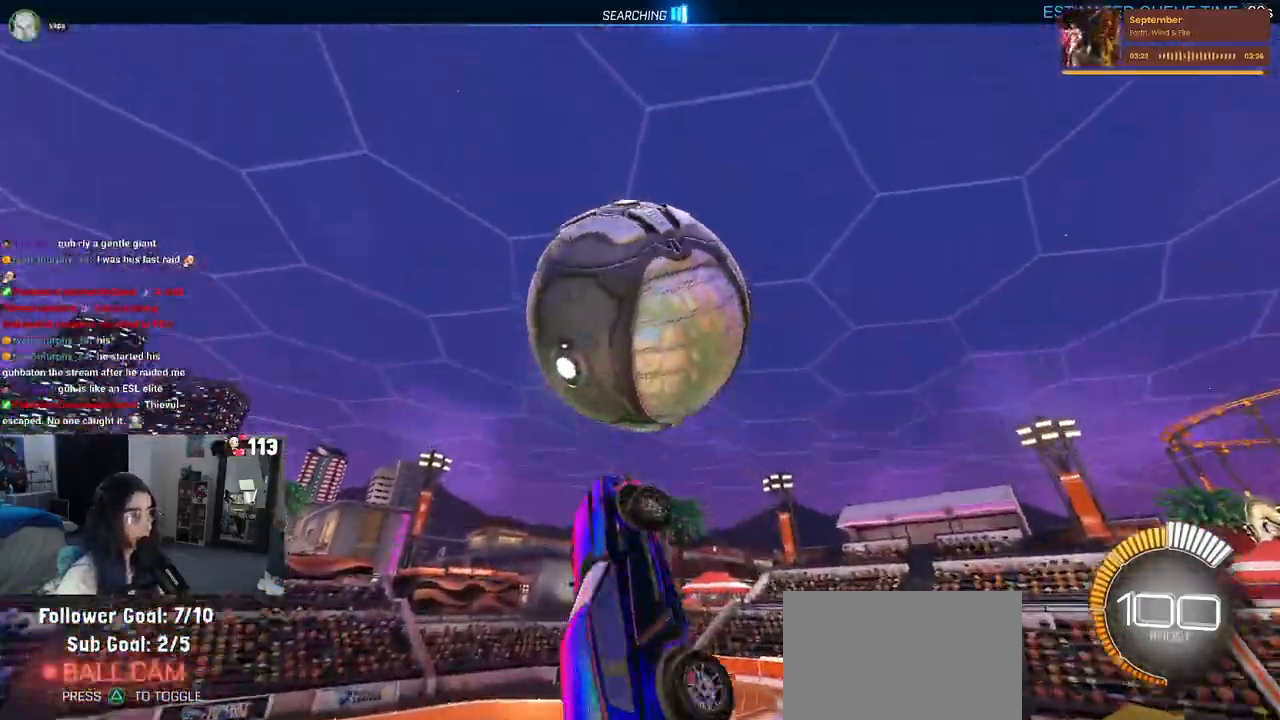
{"buttons": ["L1"], "left_stick": "center", "right_stick": "center", "events": [[17, "R1", "up"], [233, "left_stick", "up-left"], [383, "left_stick", "left"], [483, "left_stick", "center"]]}
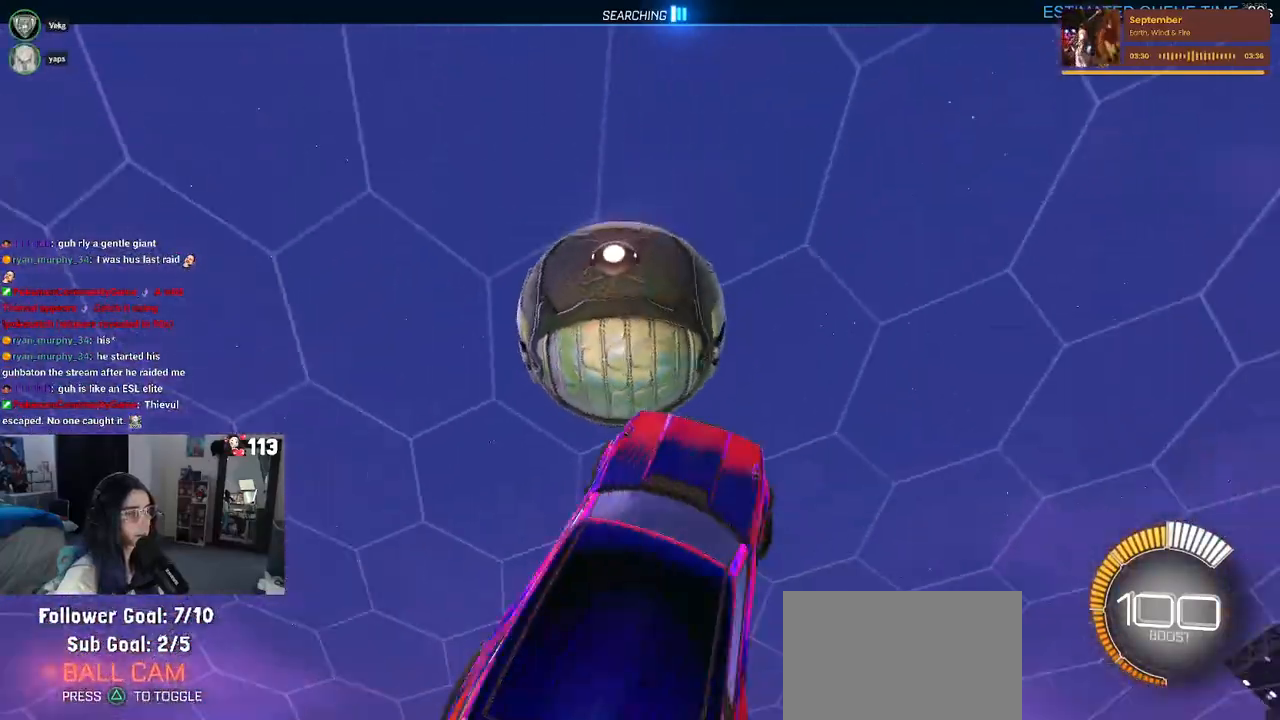
{"buttons": ["TRIANGLE"], "left_stick": "center", "right_stick": "center", "events": [[17, "L1", "up"], [67, "START", "down"], [183, "START", "up"], [200, "DPAD_DOWN", "down"], [300, "DPAD_DOWN", "up"], [317, "CROSS", "down"], [450, "CROSS", "up"], [483, "TRIANGLE", "down"]]}
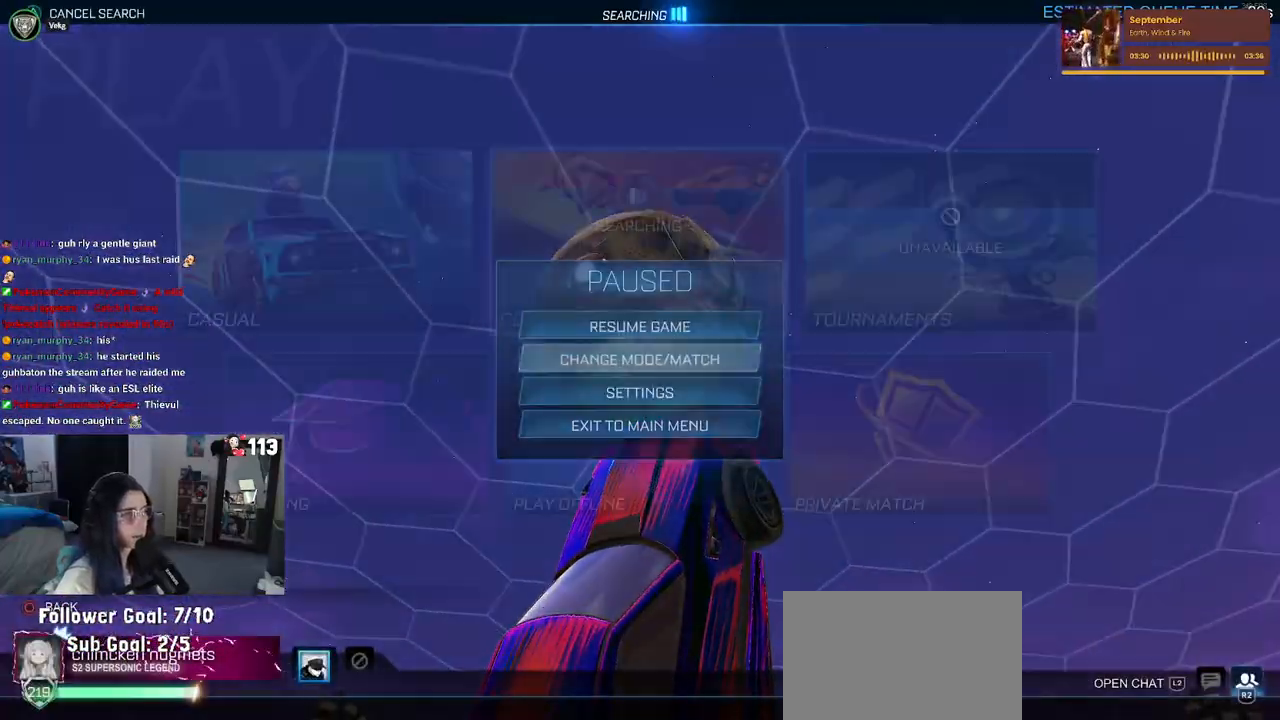
{"buttons": [], "left_stick": "center", "right_stick": "center", "events": [[67, "TRIANGLE", "up"], [400, "CROSS", "down"], [500, "CROSS", "up"]]}
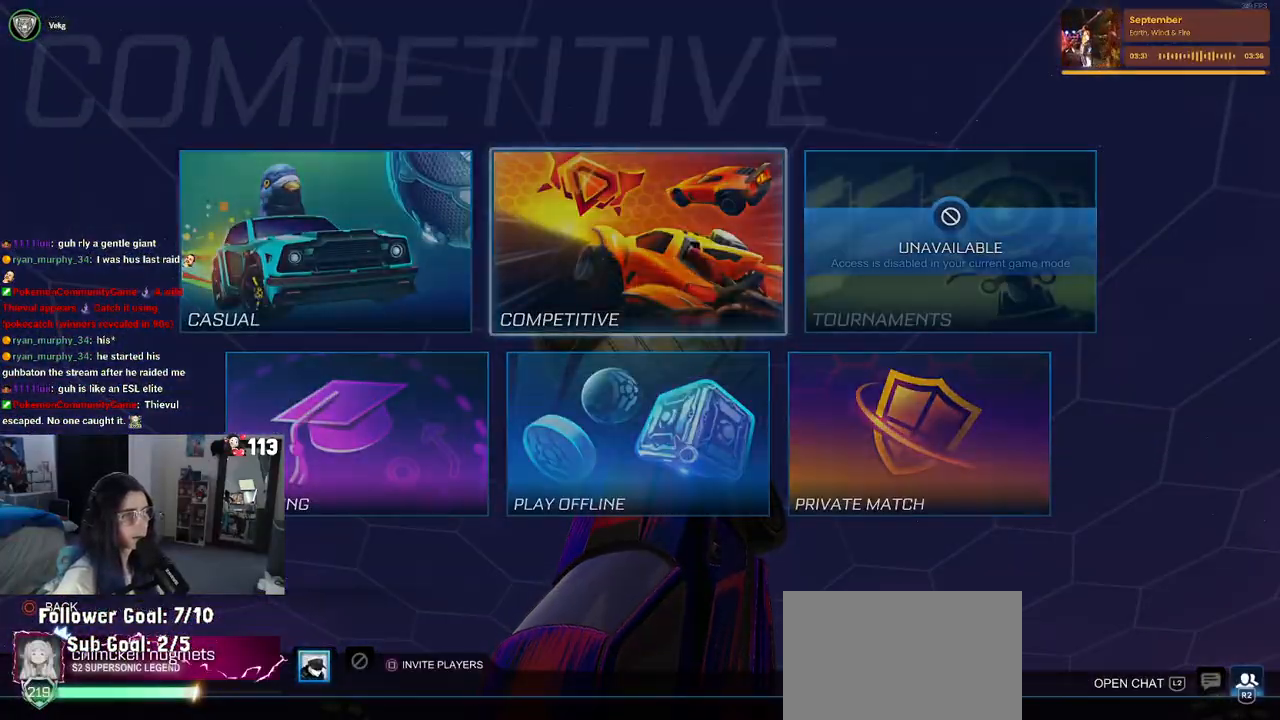
{"buttons": [], "left_stick": "center", "right_stick": "center", "events": []}
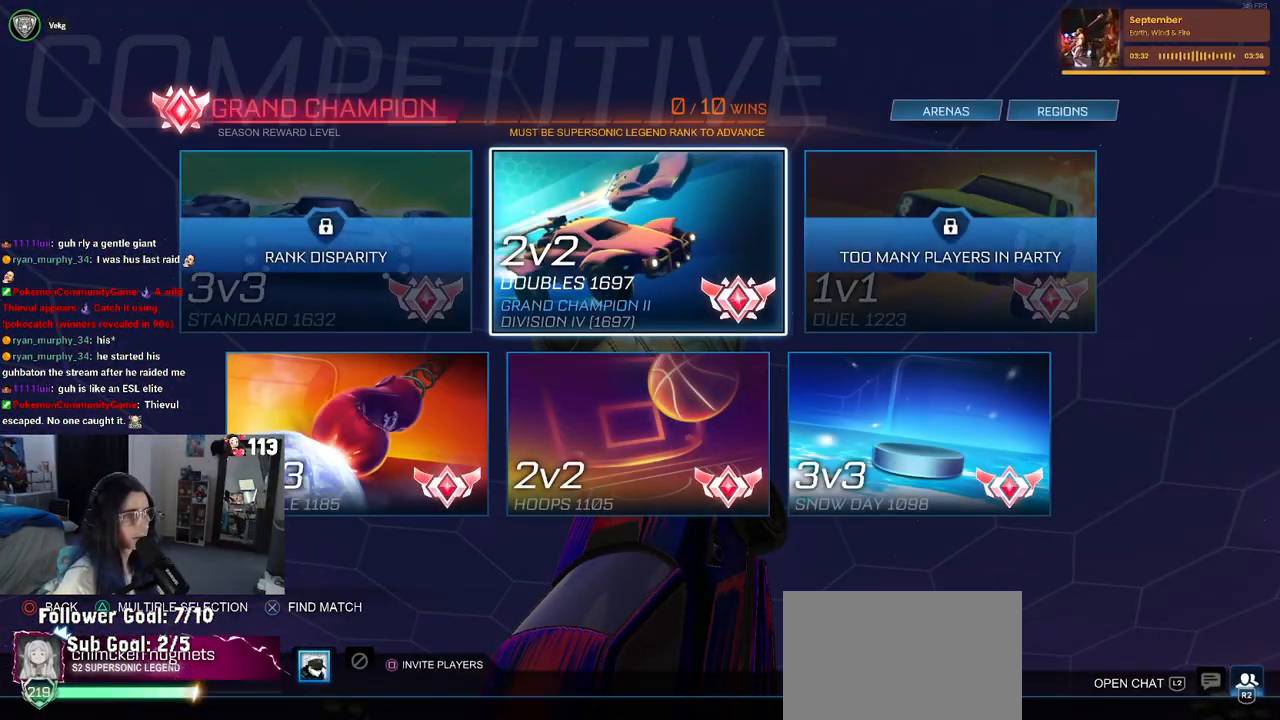
{"buttons": ["CIRCLE"], "left_stick": "center", "right_stick": "center", "events": [[233, "CROSS", "down"], [300, "CROSS", "up"], [483, "CIRCLE", "down"]]}
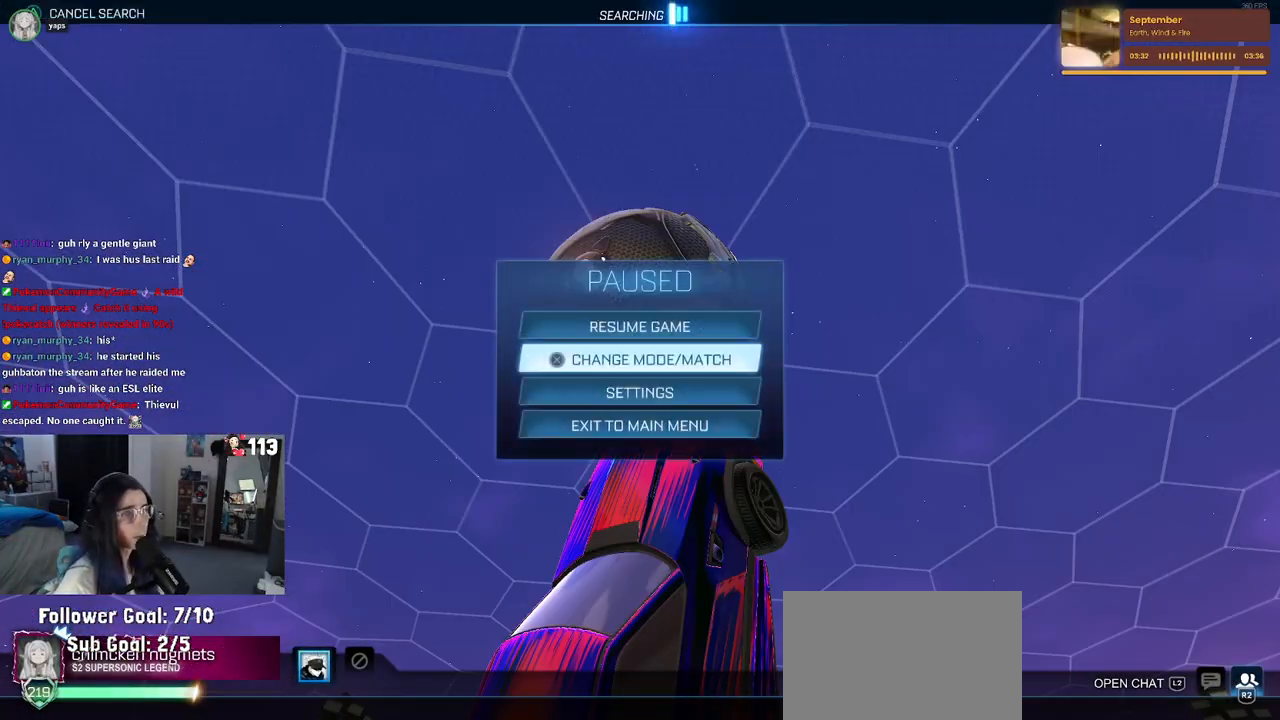
{"buttons": [], "left_stick": "right", "right_stick": "center", "events": [[33, "CIRCLE", "up"], [433, "left_stick", "right"]]}
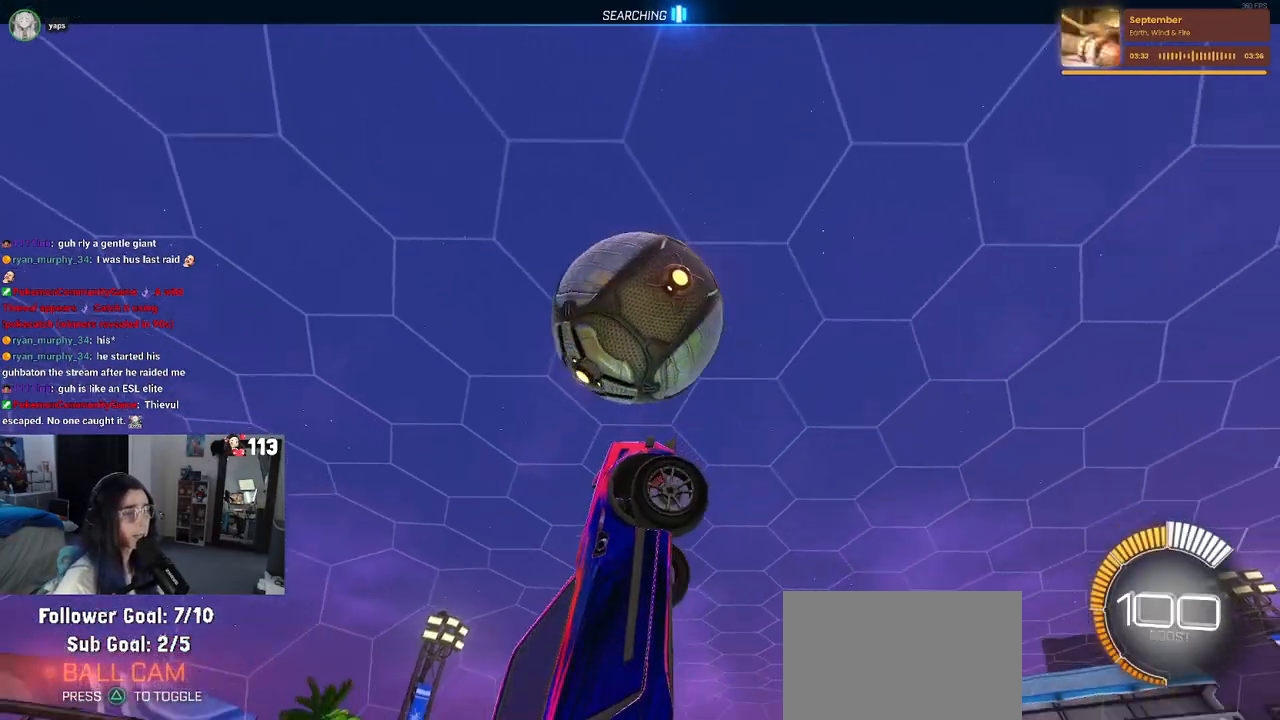
{"buttons": ["SQUARE", "L1"], "left_stick": "left", "right_stick": "center", "events": [[67, "left_stick", "down-right"], [317, "L1", "down"], [350, "left_stick", "down-left"], [400, "left_stick", "left"], [450, "SQUARE", "down"]]}
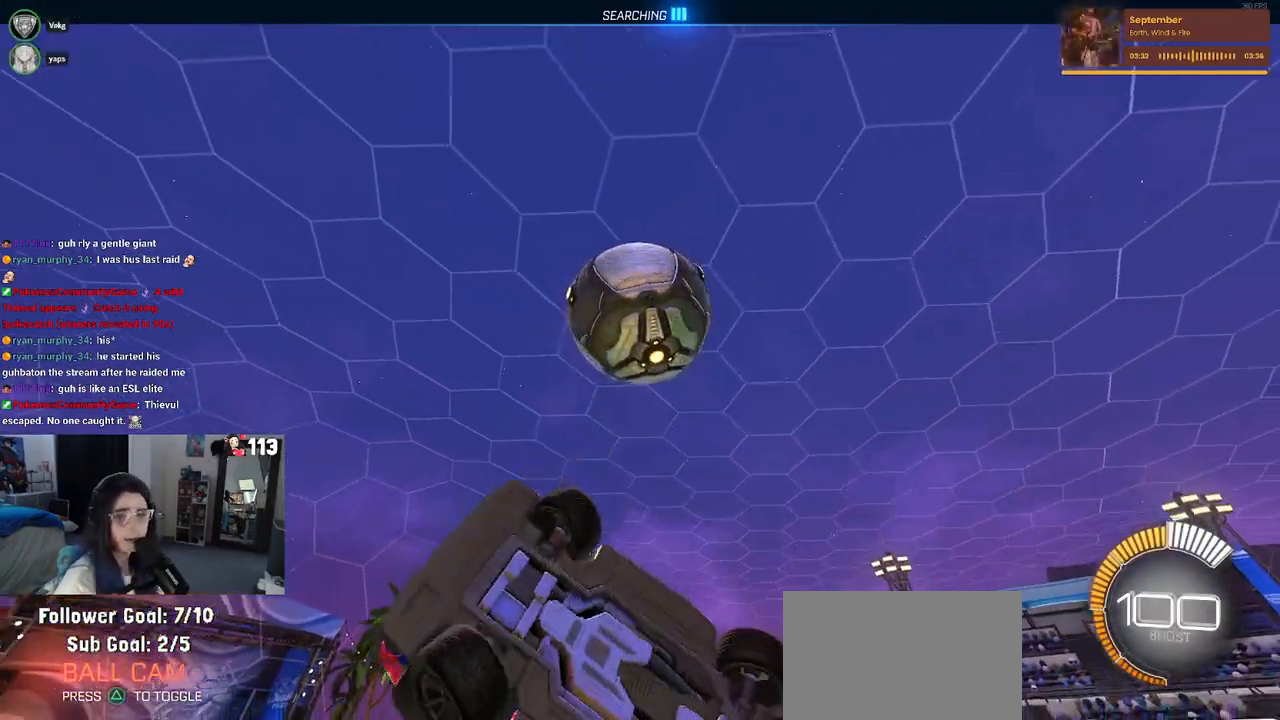
{"buttons": ["SQUARE"], "left_stick": "center", "right_stick": "center", "events": [[33, "L1", "up"], [67, "left_stick", "center"]]}
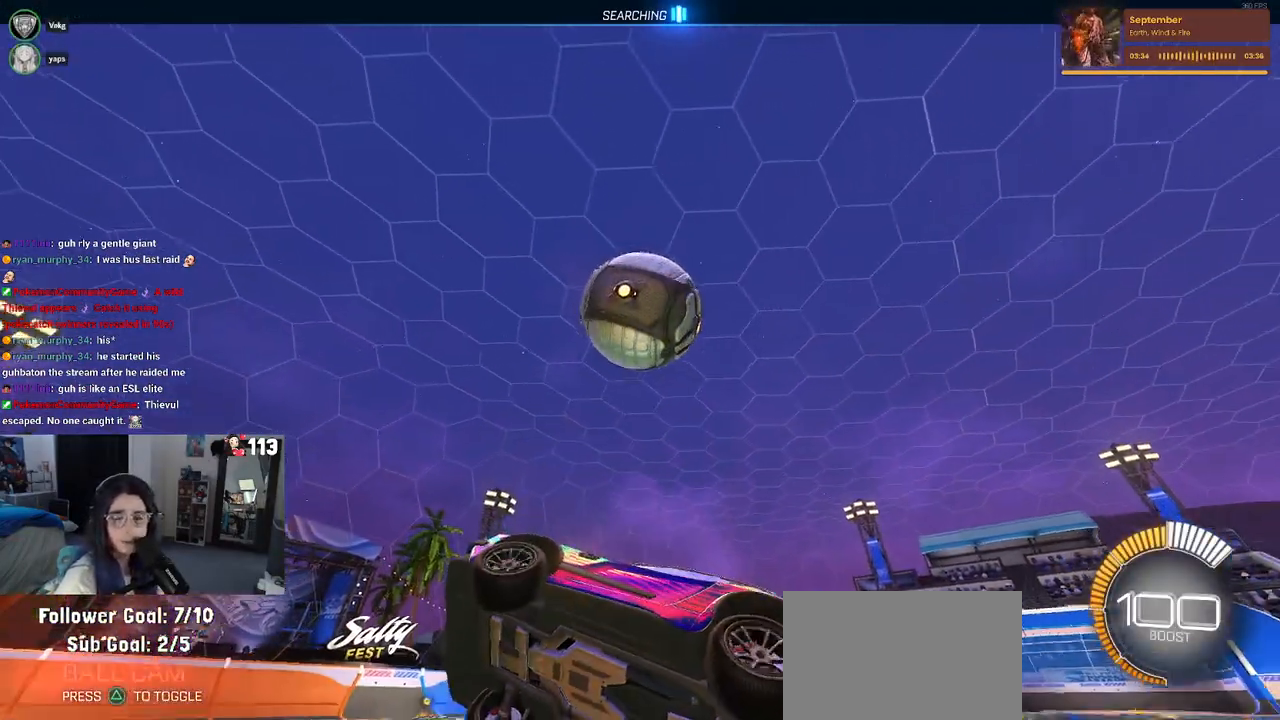
{"buttons": ["SQUARE"], "left_stick": "left", "right_stick": "center", "events": [[283, "left_stick", "left"], [350, "CROSS", "down"], [433, "CROSS", "up"]]}
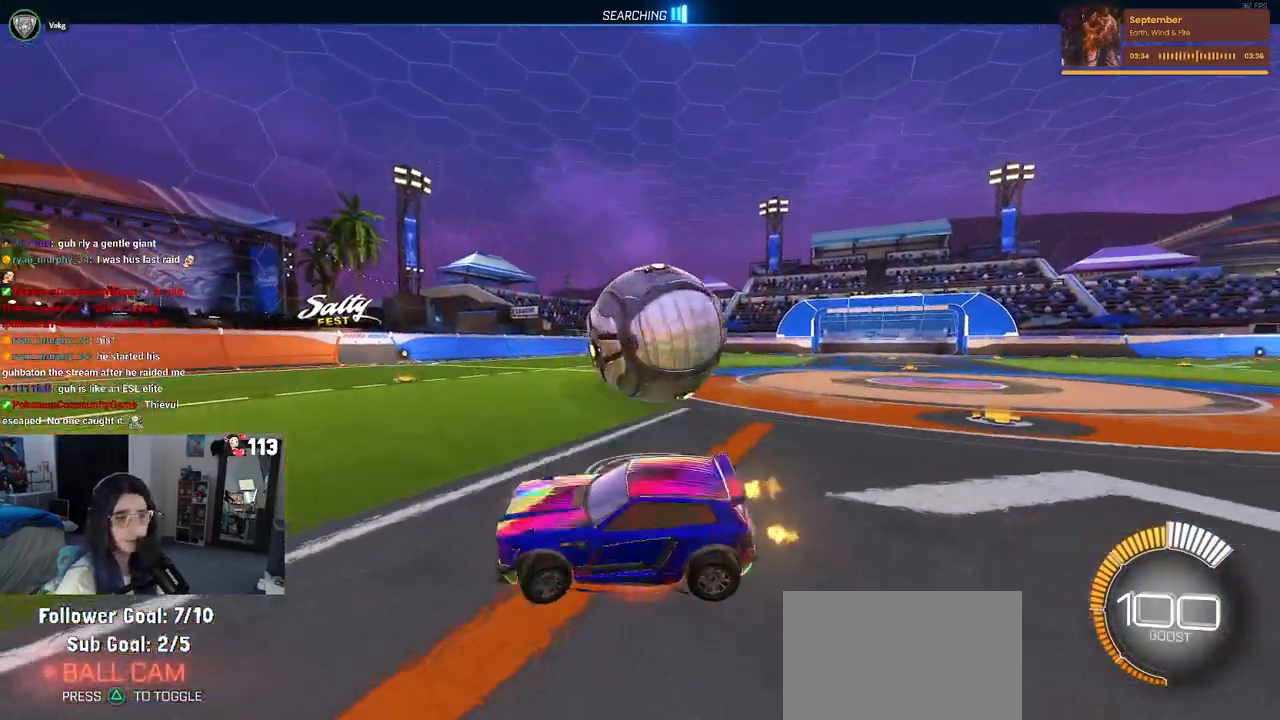
{"buttons": [], "left_stick": "right", "right_stick": "center", "events": [[17, "CROSS", "down"], [133, "CROSS", "up"], [333, "SQUARE", "up"], [350, "left_stick", "center"], [450, "left_stick", "right"]]}
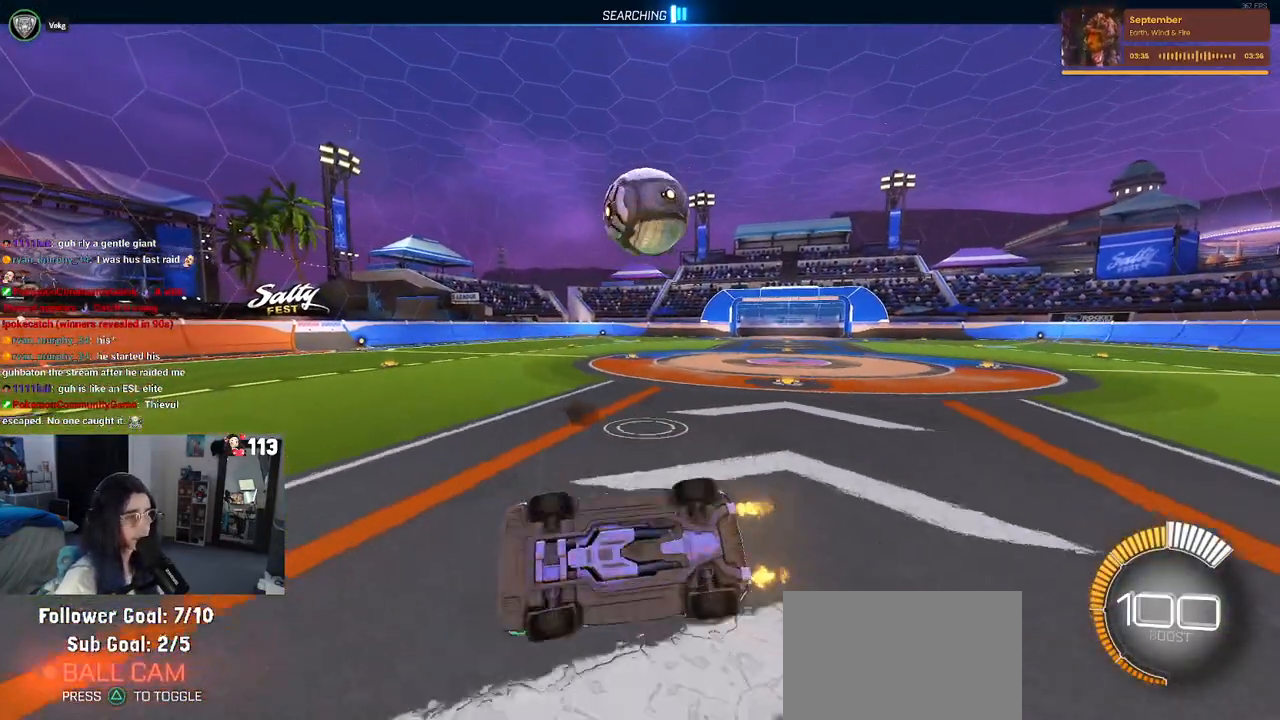
{"buttons": [], "left_stick": "left", "right_stick": "center", "events": [[50, "left_stick", "center"], [117, "left_stick", "left"]]}
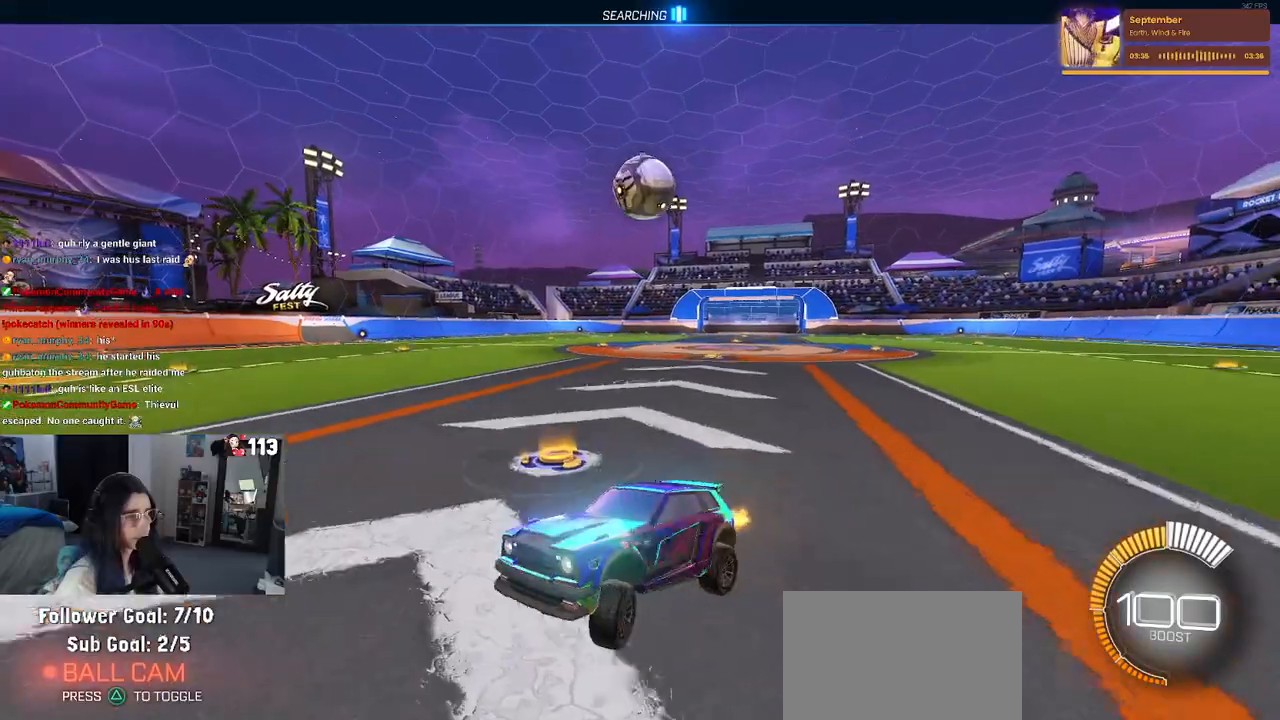
{"buttons": [], "left_stick": "left", "right_stick": "center", "events": [[167, "SQUARE", "down"], [433, "SQUARE", "up"]]}
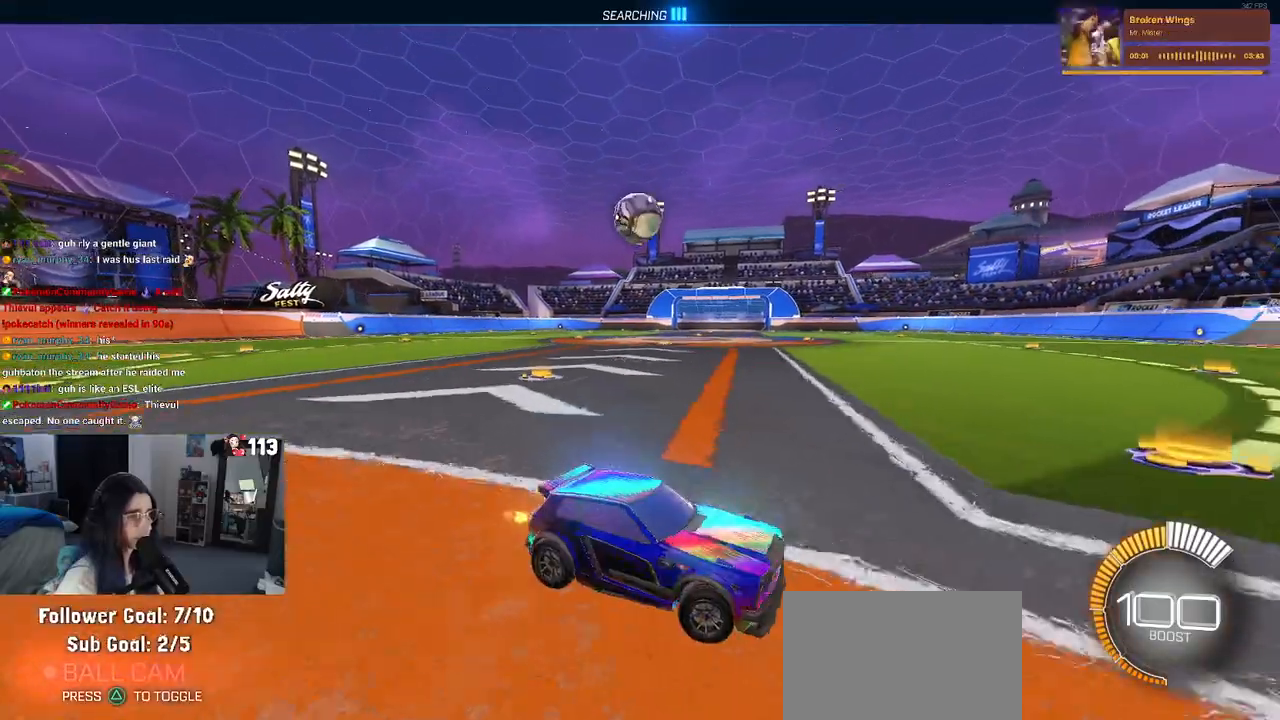
{"buttons": [], "left_stick": "left", "right_stick": "center", "events": []}
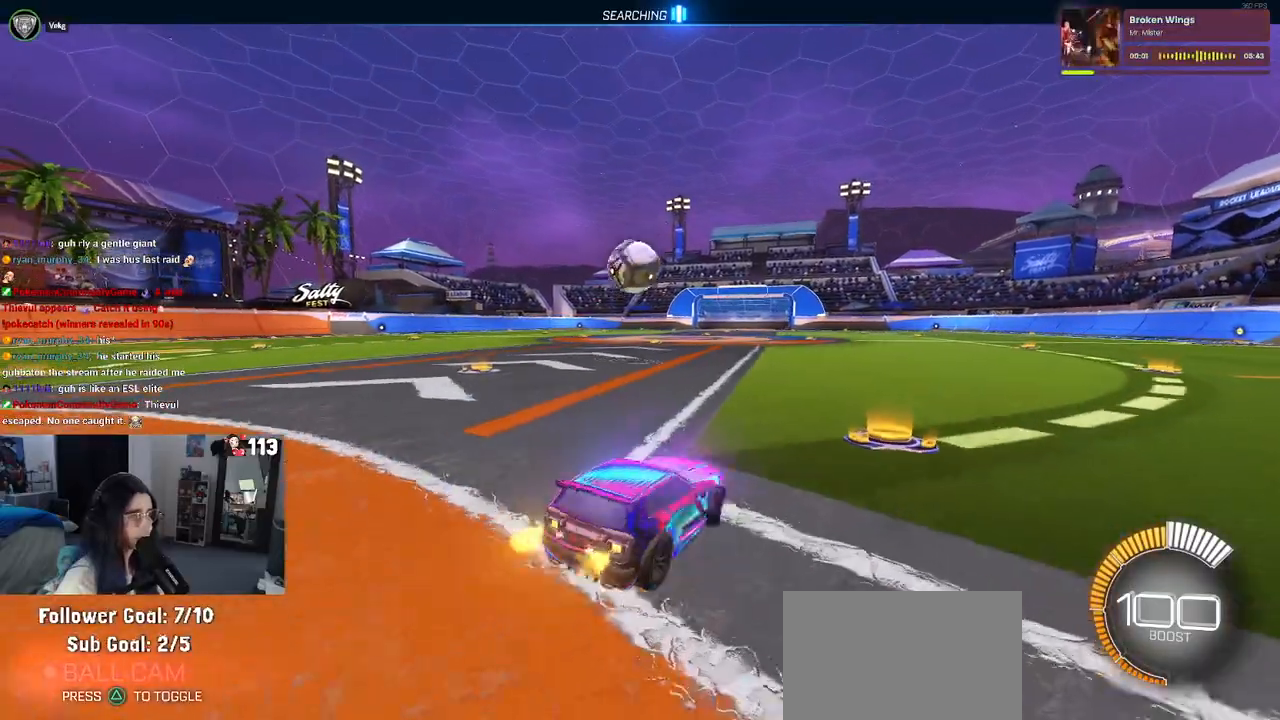
{"buttons": [], "left_stick": "center", "right_stick": "center", "events": [[100, "left_stick", "center"]]}
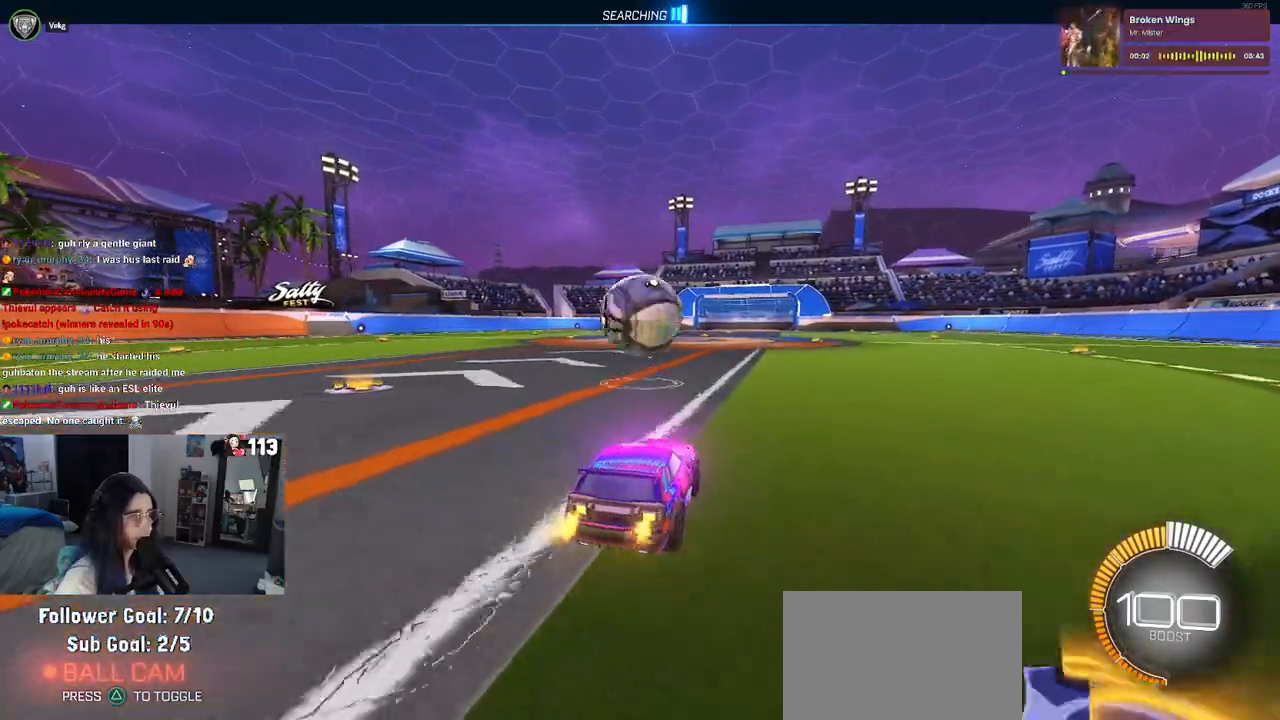
{"buttons": ["L1", "R1"], "left_stick": "right", "right_stick": "center", "events": [[17, "left_stick", "down-left"], [117, "CROSS", "down"], [183, "left_stick", "down-right"], [283, "CROSS", "up"], [300, "left_stick", "center"], [333, "CROSS", "down"], [350, "left_stick", "right"], [367, "R1", "down"], [450, "CROSS", "up"], [450, "L1", "down"]]}
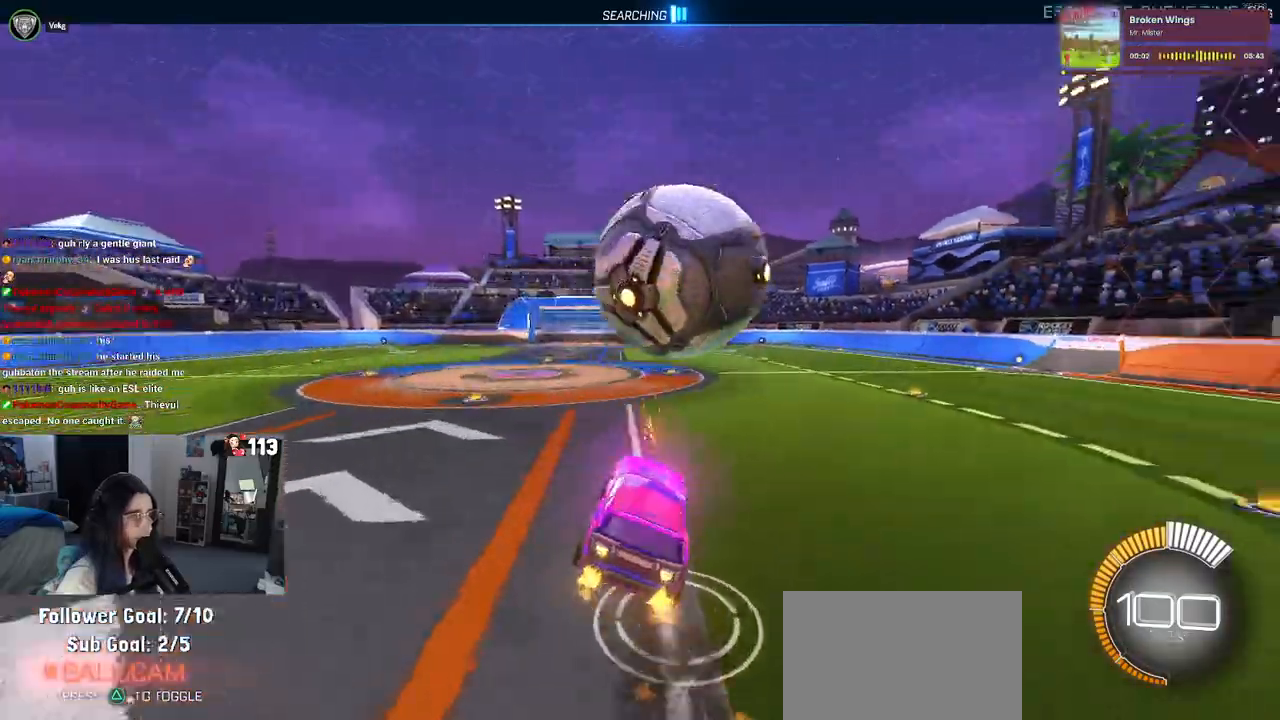
{"buttons": ["L1", "R1"], "left_stick": "right", "right_stick": "center", "events": [[83, "left_stick", "down-right"], [417, "left_stick", "right"]]}
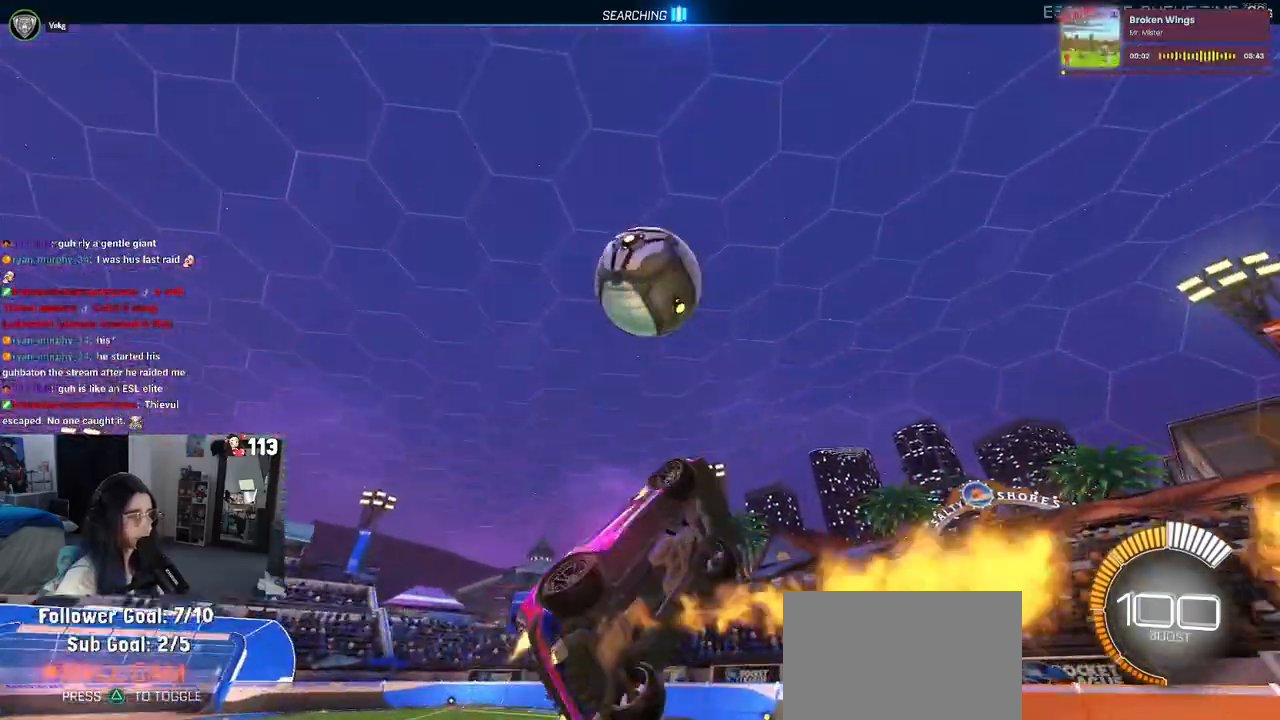
{"buttons": ["L1", "R1"], "left_stick": "left", "right_stick": "center", "events": [[100, "left_stick", "center"], [233, "left_stick", "left"]]}
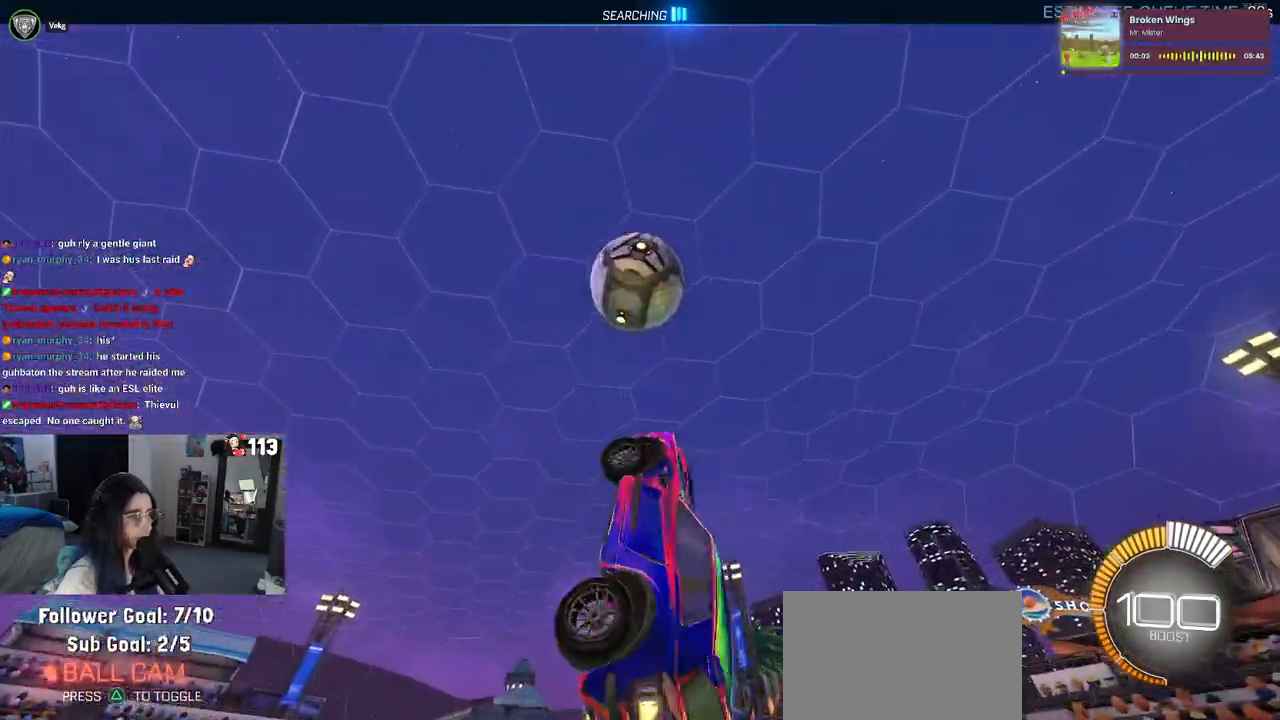
{"buttons": ["L1", "R1"], "left_stick": "up", "right_stick": "center", "events": [[133, "left_stick", "down-left"], [333, "left_stick", "left"], [450, "left_stick", "center"], [500, "left_stick", "up"]]}
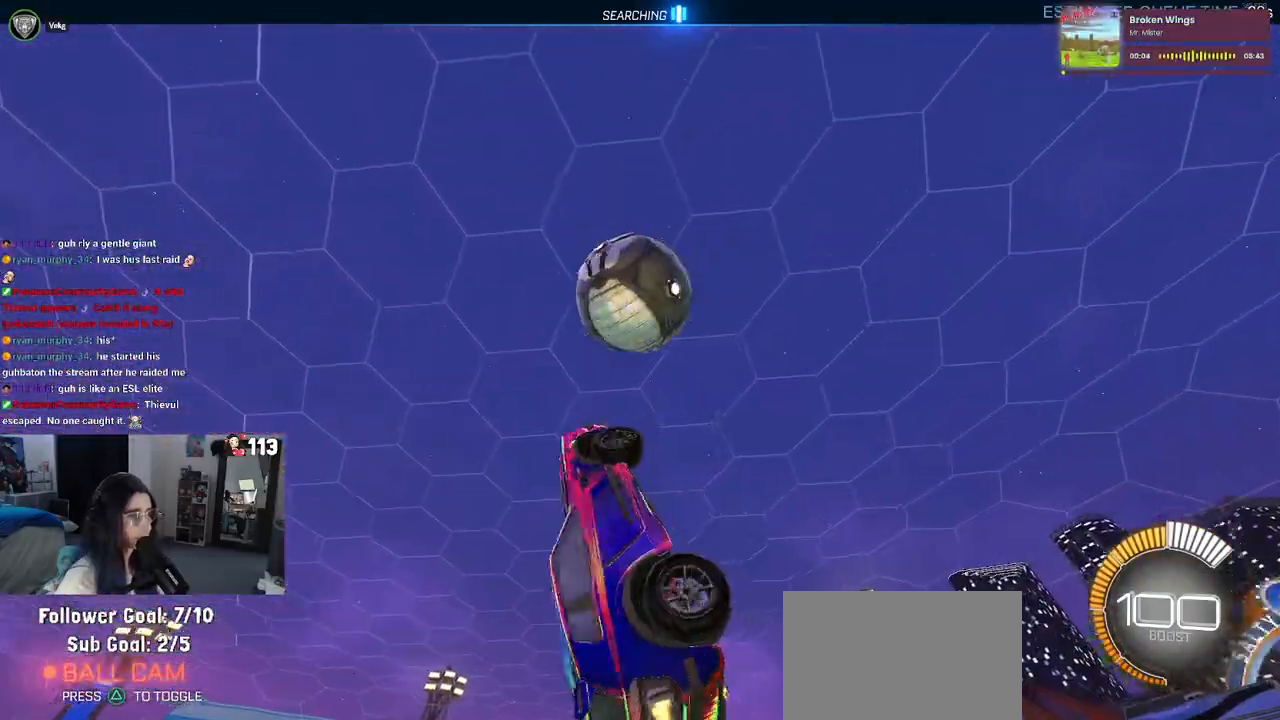
{"buttons": ["L1", "R1"], "left_stick": "down-left", "right_stick": "center", "events": [[83, "R1", "up"], [300, "left_stick", "center"], [433, "R1", "down"], [433, "left_stick", "down"], [483, "left_stick", "down-left"]]}
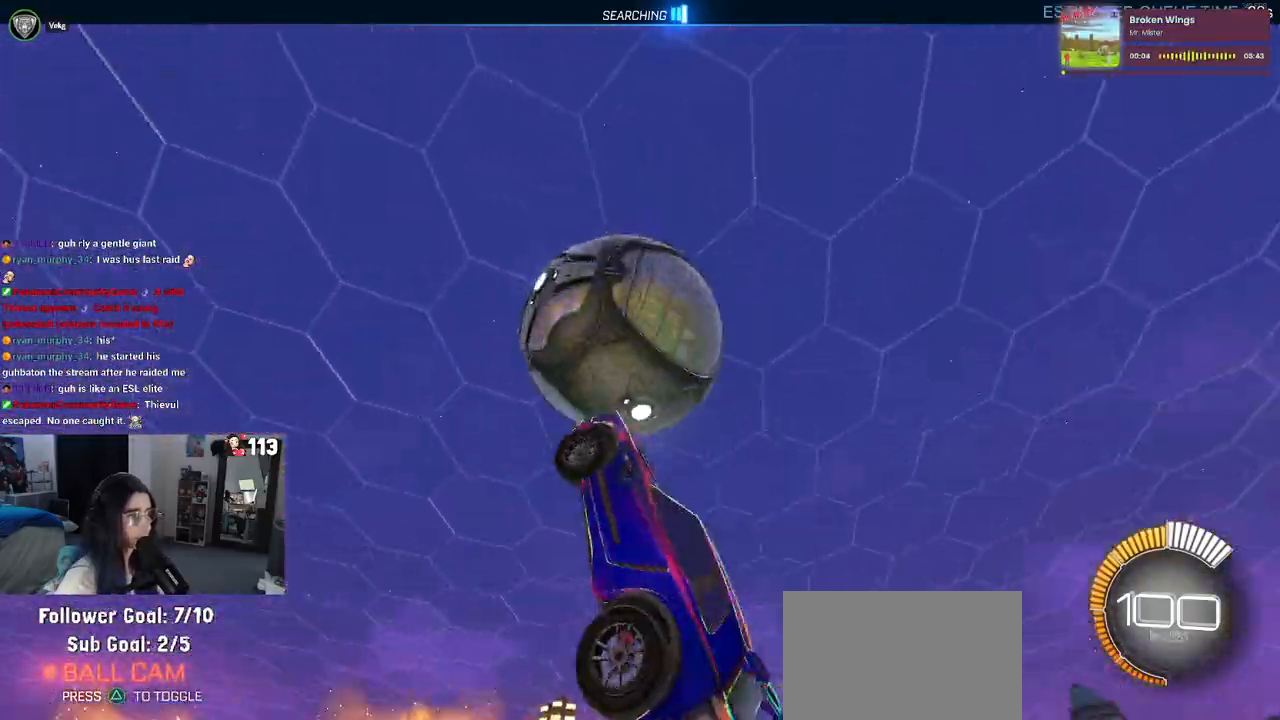
{"buttons": ["L1"], "left_stick": "right", "right_stick": "center", "events": [[17, "left_stick", "left"], [167, "left_stick", "down-left"], [267, "R1", "up"], [367, "left_stick", "down-right"], [417, "left_stick", "right"]]}
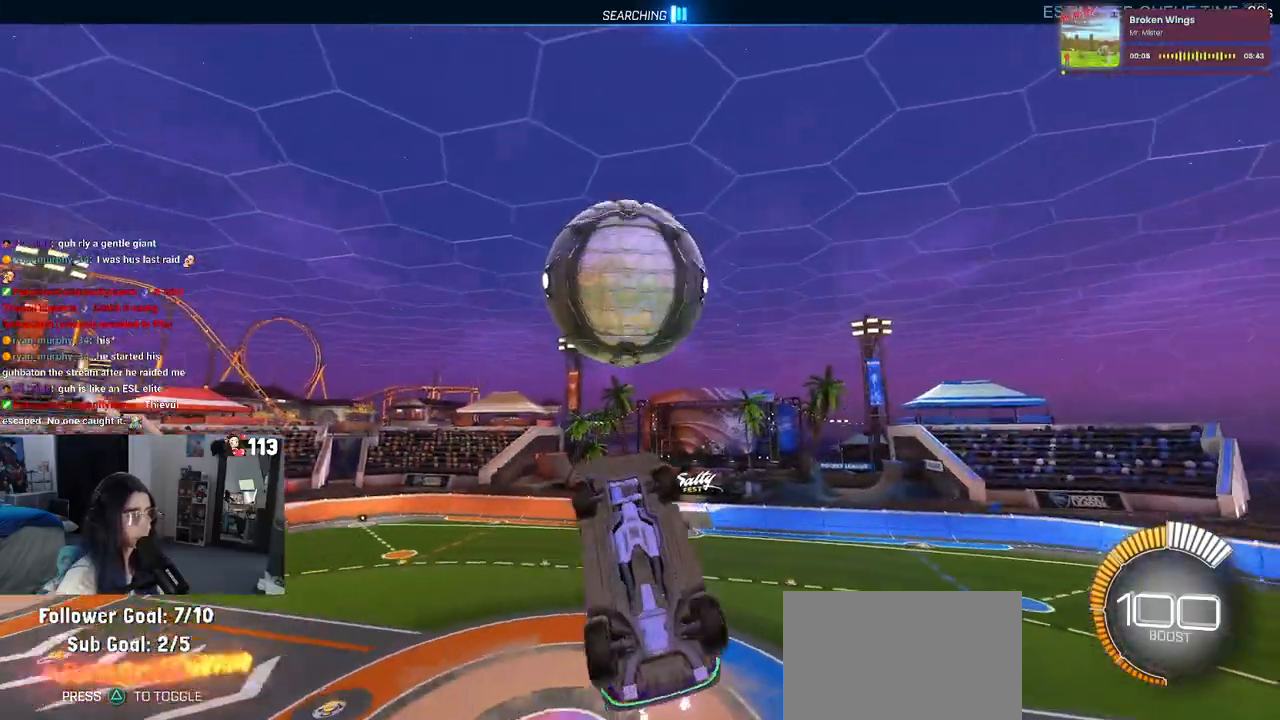
{"buttons": ["L1", "R1"], "left_stick": "center", "right_stick": "center", "events": [[17, "R1", "down"], [117, "left_stick", "center"], [183, "left_stick", "right"], [367, "left_stick", "center"]]}
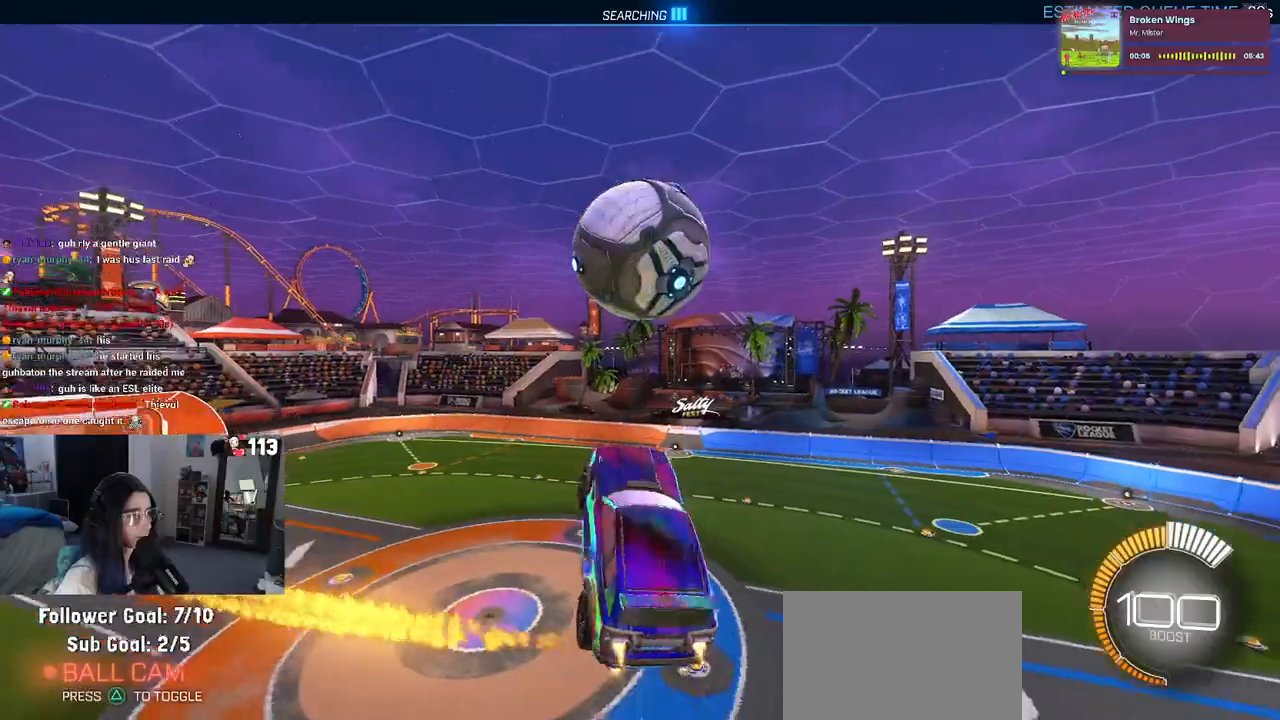
{"buttons": ["R1"], "left_stick": "down", "right_stick": "center", "events": [[33, "left_stick", "up"], [67, "R1", "up"], [100, "left_stick", "up-left"], [200, "R1", "down"], [267, "left_stick", "down-left"], [383, "L1", "up"], [383, "left_stick", "down"]]}
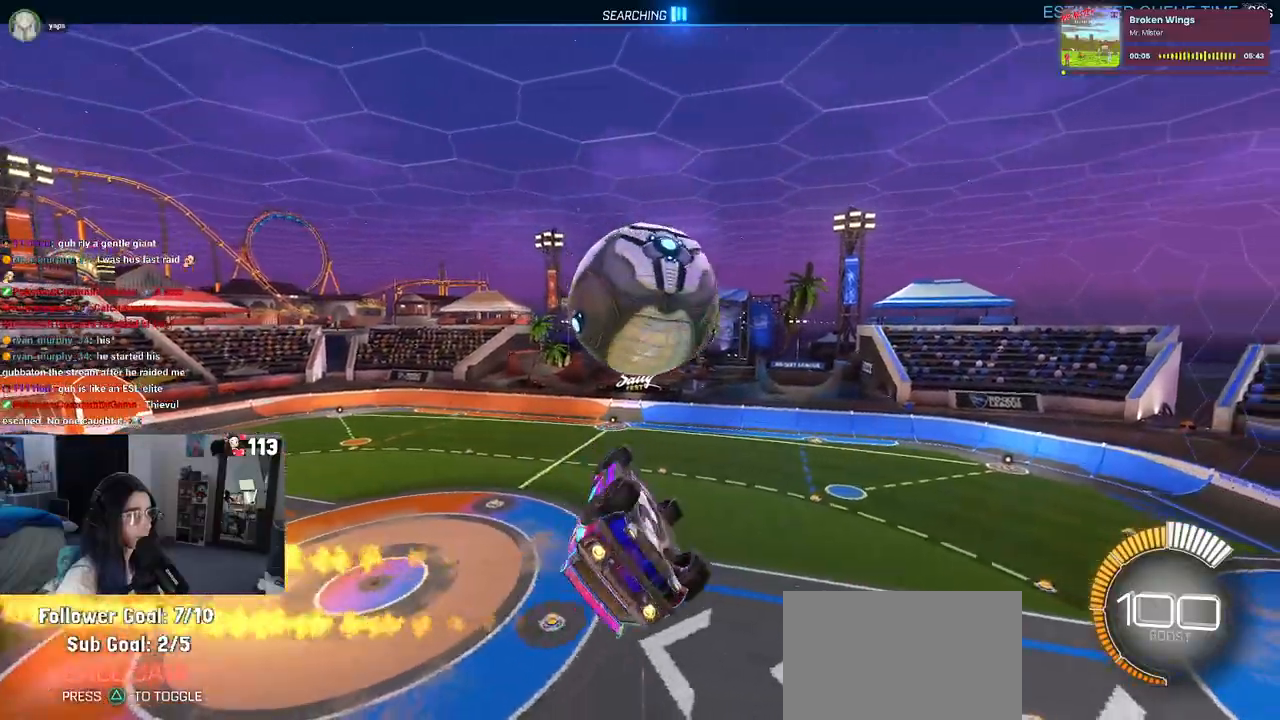
{"buttons": [], "left_stick": "up-right", "right_stick": "center", "events": [[83, "left_stick", "left"], [233, "R1", "up"], [233, "left_stick", "up-left"], [333, "left_stick", "center"], [400, "left_stick", "up-right"]]}
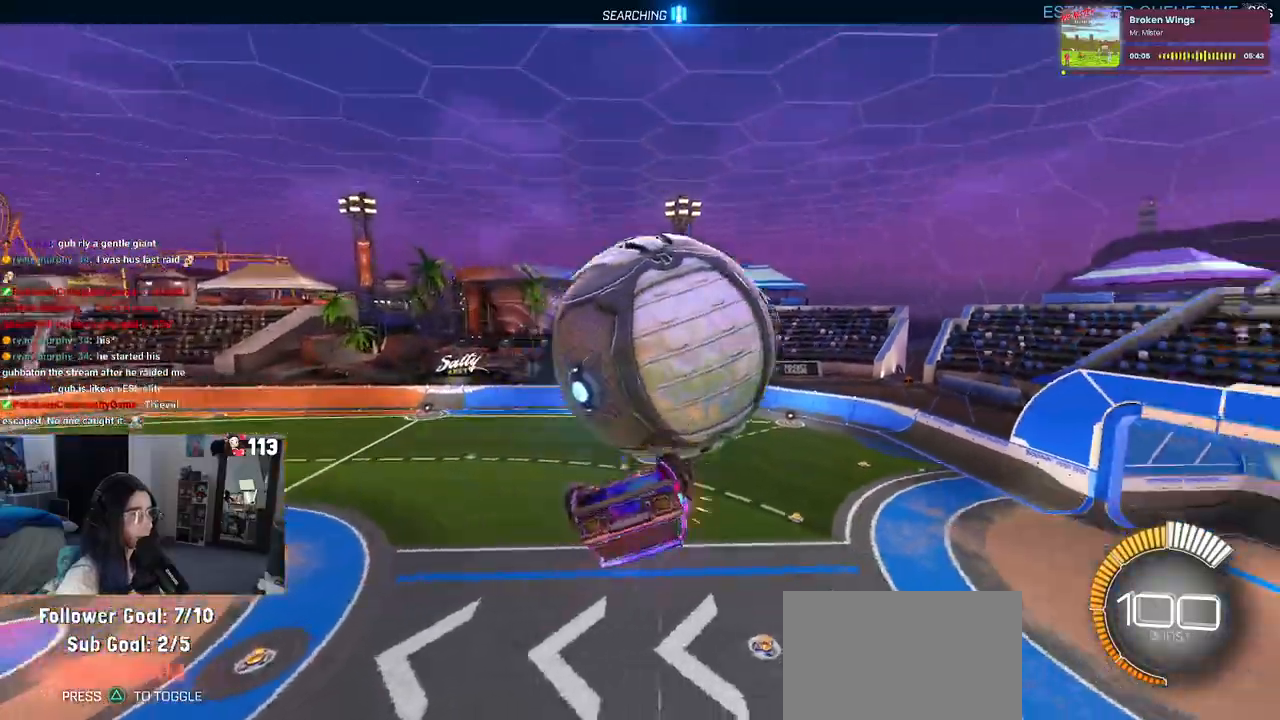
{"buttons": [], "left_stick": "down", "right_stick": "center", "events": [[67, "CROSS", "down"], [133, "CROSS", "up"], [267, "left_stick", "center"], [317, "left_stick", "down"]]}
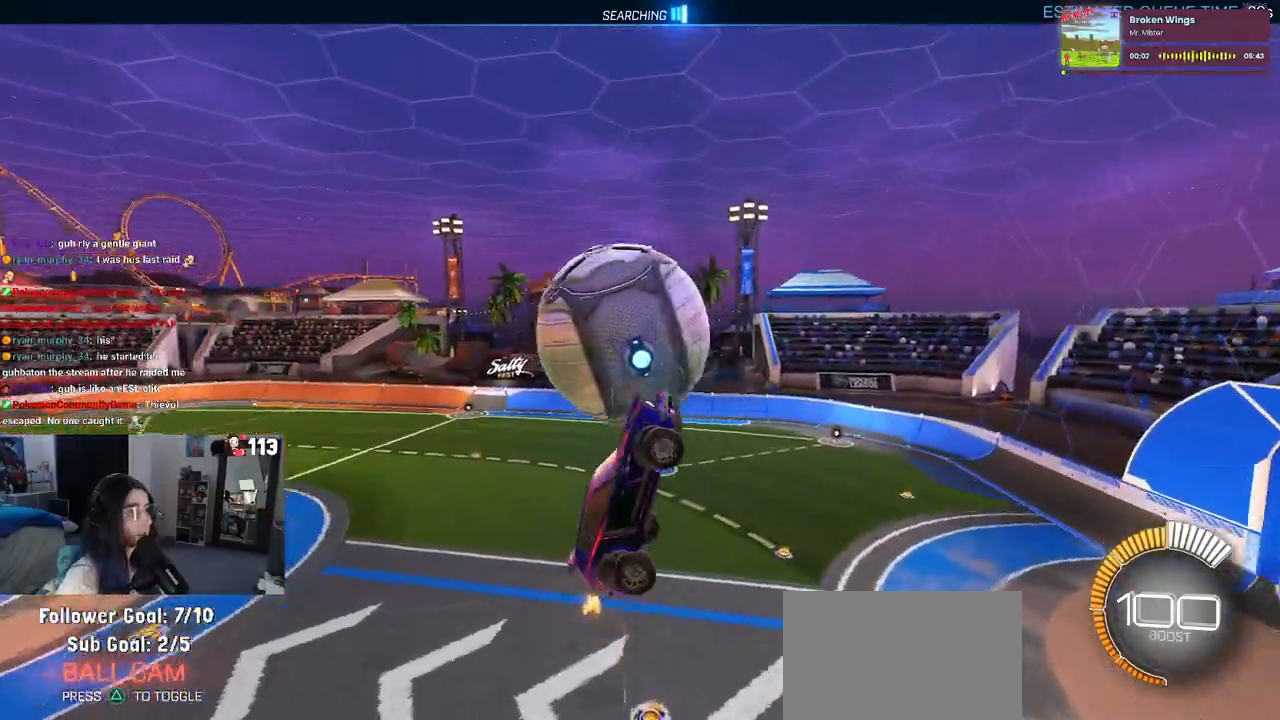
{"buttons": [], "left_stick": "down-right", "right_stick": "center", "events": [[67, "left_stick", "down-right"]]}
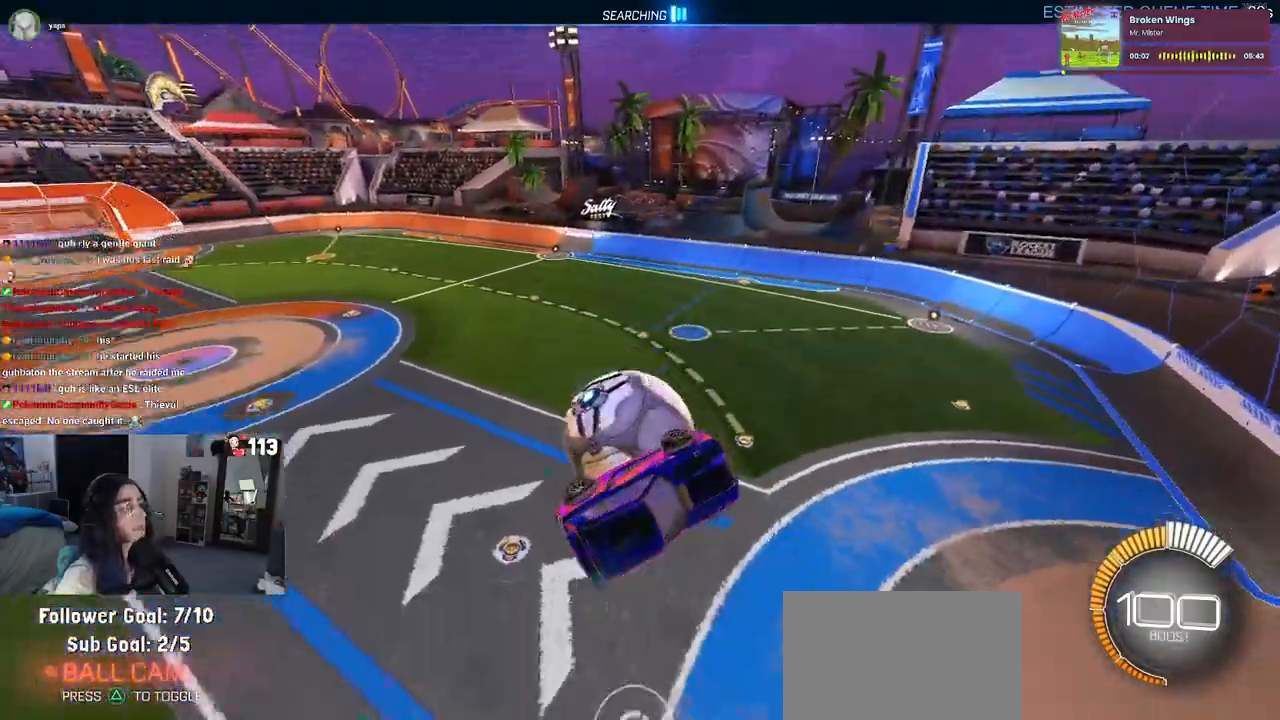
{"buttons": ["SQUARE", "R1"], "left_stick": "down-right", "right_stick": "center", "events": [[250, "R1", "down"], [267, "left_stick", "up-right"], [300, "SQUARE", "down"], [450, "left_stick", "down-right"]]}